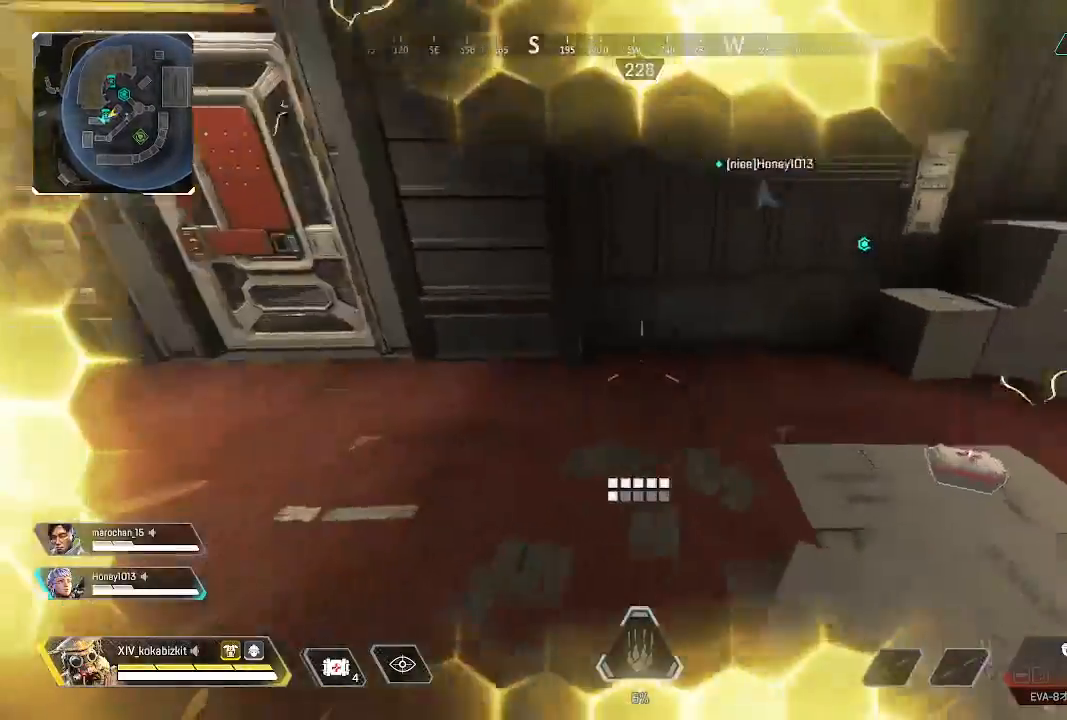
Gameplay with a controller (PlayStation layout); each line is a JSON object with the inputs held at the frame after it (dt_ms = milliseconds from this image to that frame). "events" lists button and stick changes between this image and that frame as [ms after this image, input, new state], when the widget could be followed in between.
{"dt_ms": 500, "buttons": [], "left_stick": "up", "right_stick": "center", "events": [[133, "right_stick", "up-left"], [300, "left_stick", "up"], [367, "right_stick", "center"]]}
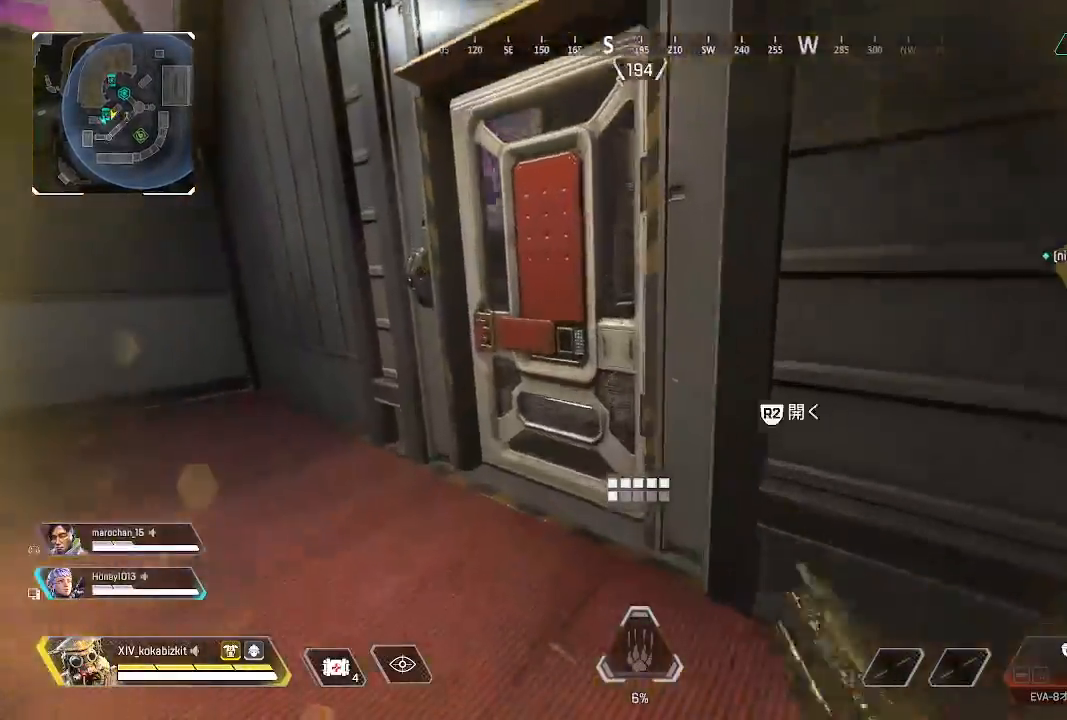
{"dt_ms": 500, "buttons": [], "left_stick": "up", "right_stick": "right", "events": [[33, "R2", "down"], [150, "R2", "up"], [267, "right_stick", "right"]]}
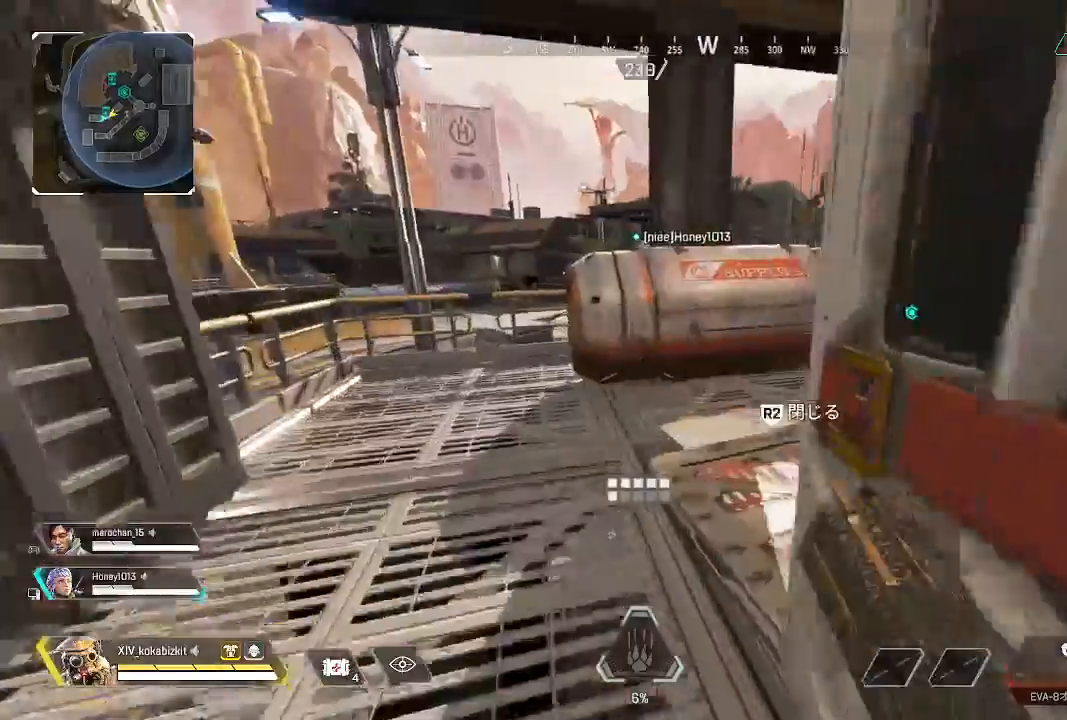
{"dt_ms": 500, "buttons": ["R2"], "left_stick": "up-right", "right_stick": "center", "events": [[17, "right_stick", "center"], [217, "TRIANGLE", "down"], [367, "TRIANGLE", "up"], [433, "left_stick", "up-right"], [500, "R2", "down"]]}
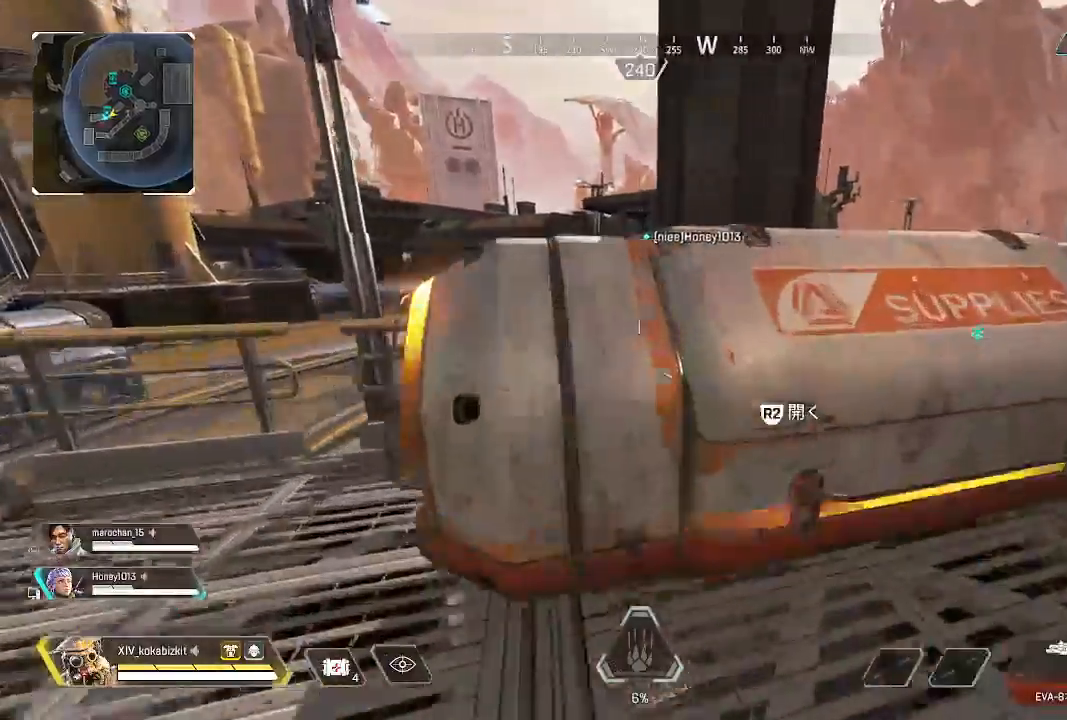
{"dt_ms": 500, "buttons": [], "left_stick": "down-right", "right_stick": "down-left", "events": [[100, "R2", "up"], [183, "R2", "down"], [283, "R2", "up"], [300, "left_stick", "right"], [300, "right_stick", "down-left"], [367, "R2", "down"], [450, "R2", "up"], [467, "left_stick", "down-right"]]}
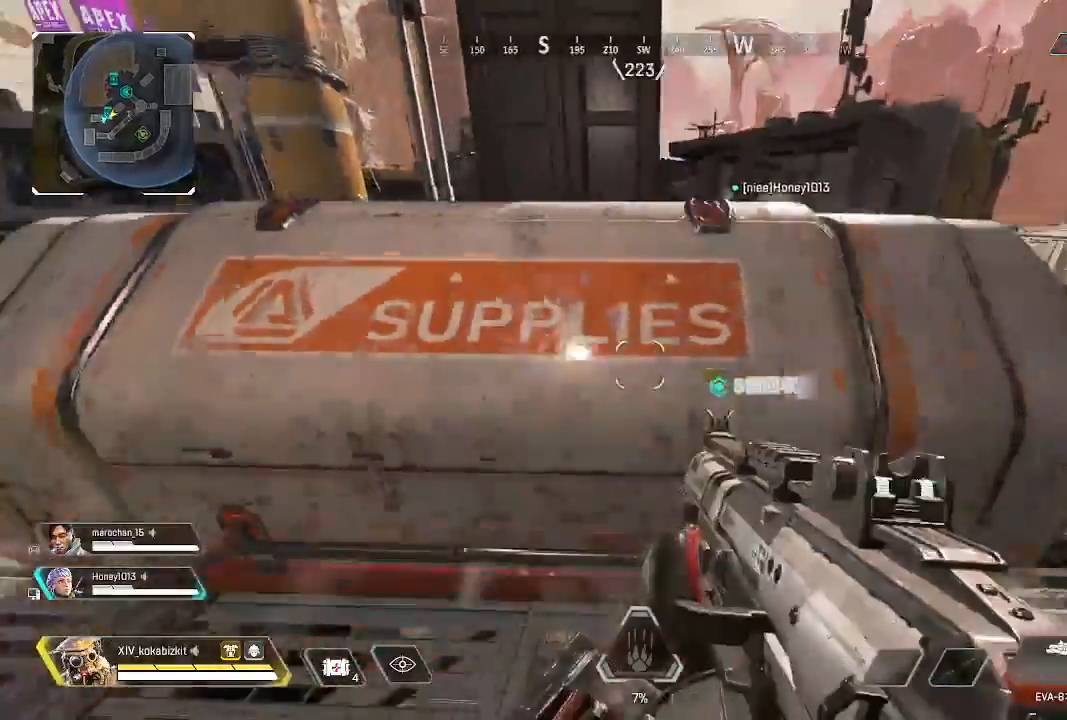
{"dt_ms": 500, "buttons": [], "left_stick": "up-left", "right_stick": "center", "events": [[33, "right_stick", "center"], [117, "R2", "down"], [117, "left_stick", "center"], [167, "R2", "up"], [450, "left_stick", "up-left"]]}
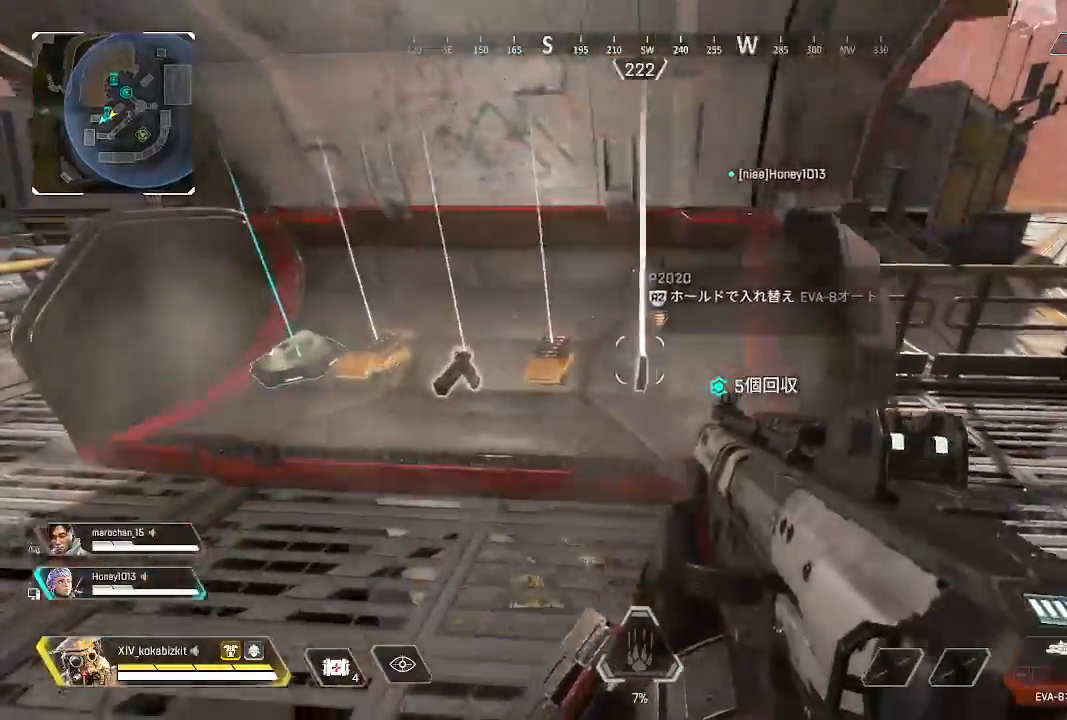
{"dt_ms": 500, "buttons": [], "left_stick": "up-left", "right_stick": "center", "events": [[17, "R2", "down"], [117, "R2", "up"], [200, "R2", "down"], [267, "left_stick", "left"], [283, "R2", "up"], [300, "right_stick", "down-left"], [367, "right_stick", "center"], [383, "R2", "down"], [450, "R2", "up"], [500, "left_stick", "up-left"]]}
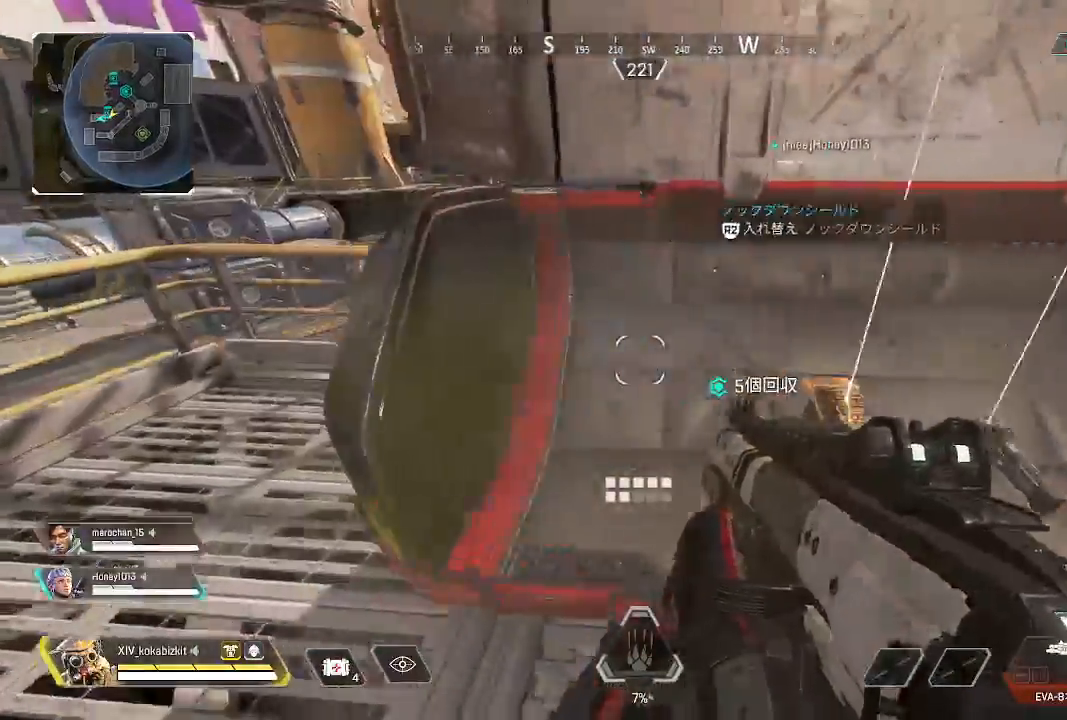
{"dt_ms": 500, "buttons": [], "left_stick": "up", "right_stick": "center"}
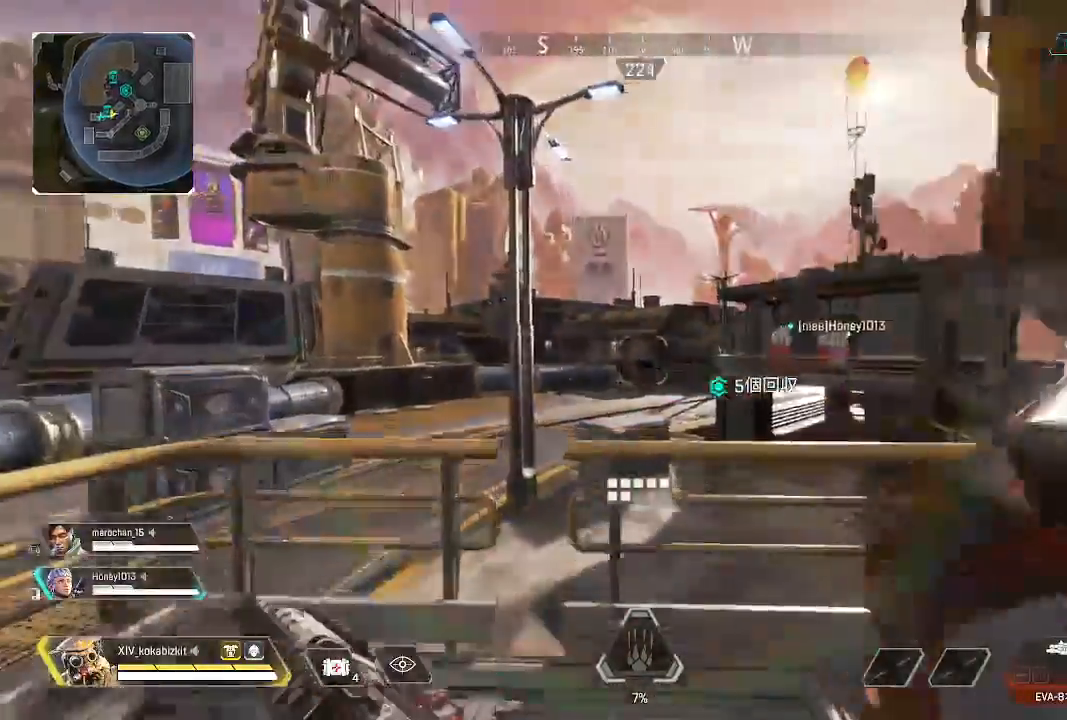
{"dt_ms": 1000, "buttons": [], "left_stick": "up", "right_stick": "center"}
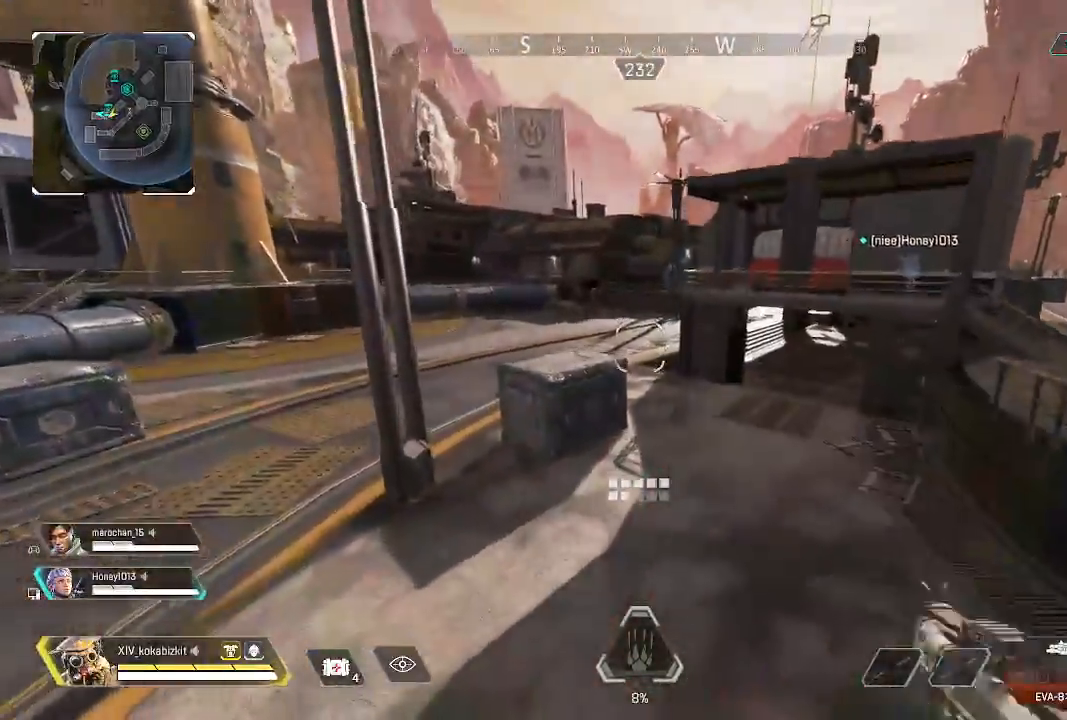
{"dt_ms": 500, "buttons": [], "left_stick": "up", "right_stick": "left", "events": [[333, "right_stick", "left"]]}
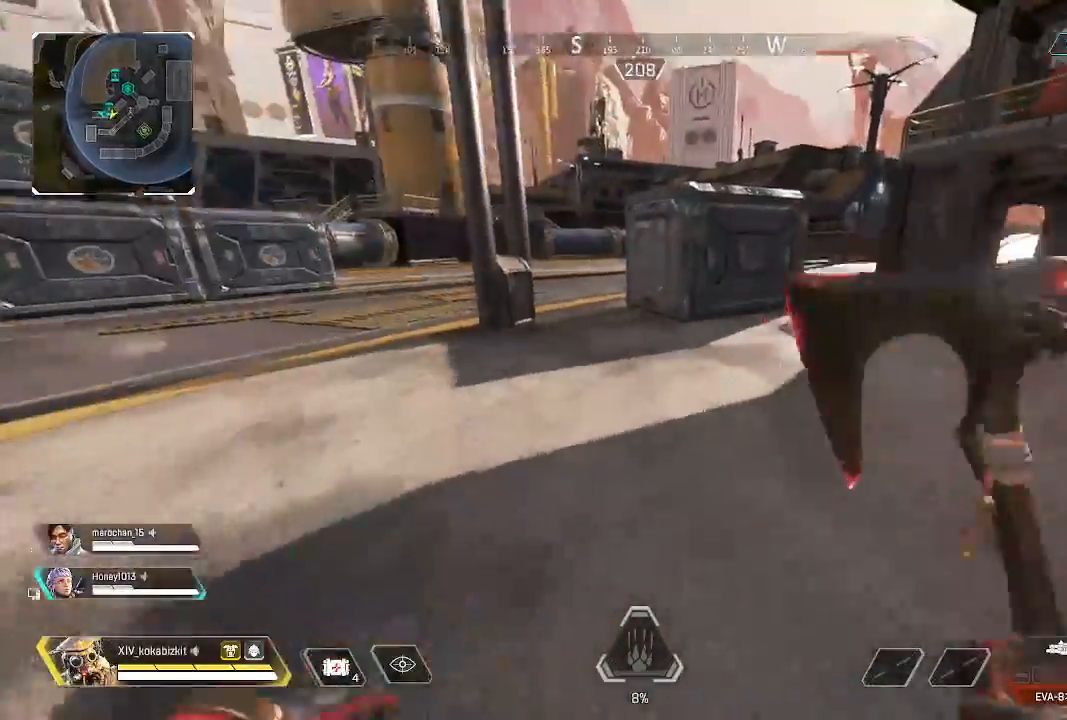
{"dt_ms": 500, "buttons": [], "left_stick": "up", "right_stick": "center", "events": [[17, "right_stick", "center"]]}
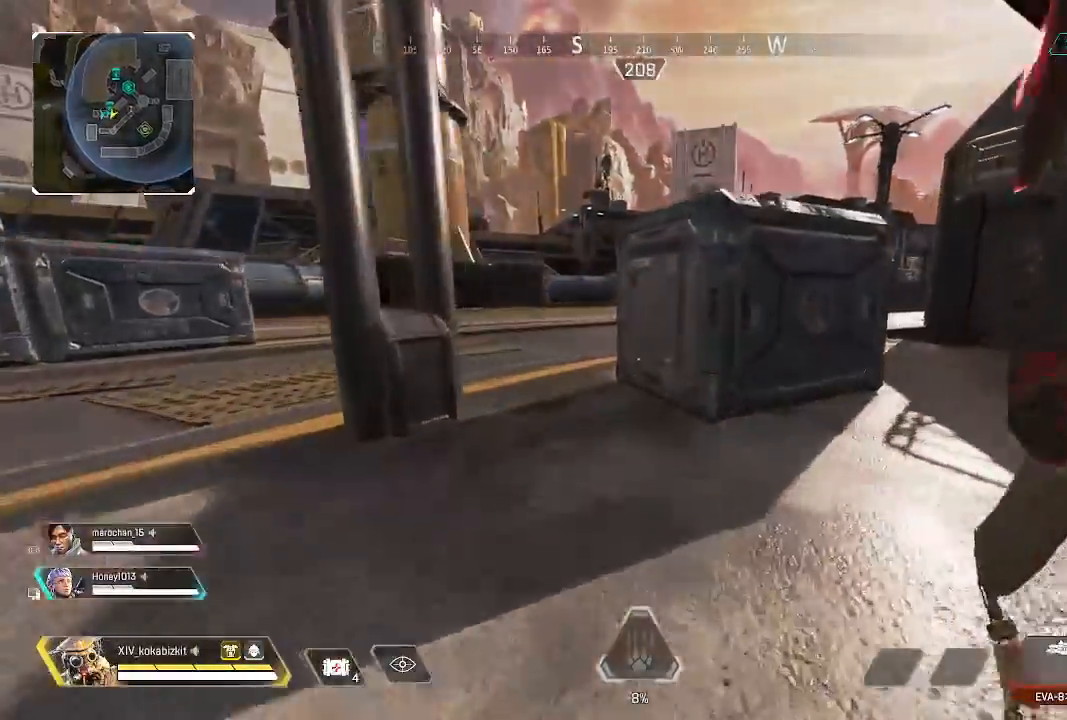
{"dt_ms": 500, "buttons": [], "left_stick": "up", "right_stick": "left", "events": [[467, "right_stick", "left"]]}
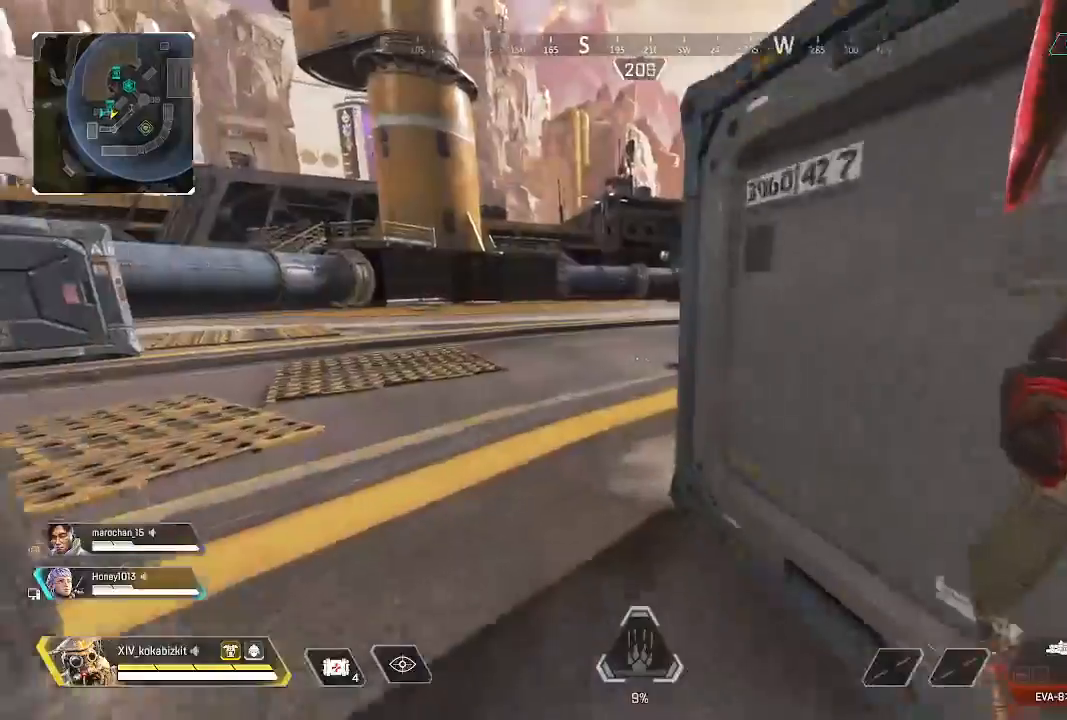
{"dt_ms": 500, "buttons": [], "left_stick": "up", "right_stick": "right", "events": [[67, "right_stick", "center"], [300, "right_stick", "right"]]}
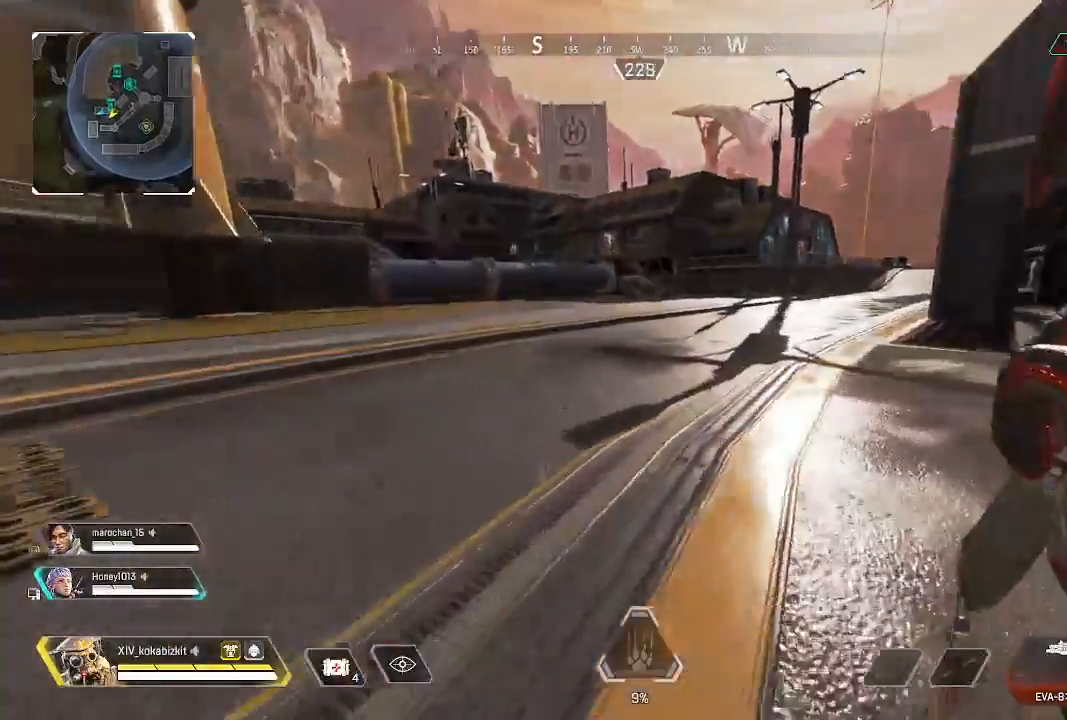
{"dt_ms": 500, "buttons": ["L1"], "left_stick": "up", "right_stick": "center", "events": [[100, "right_stick", "center"], [117, "L1", "down"], [250, "right_stick", "left"], [383, "right_stick", "center"], [417, "R3", "down"], [500, "R3", "up"]]}
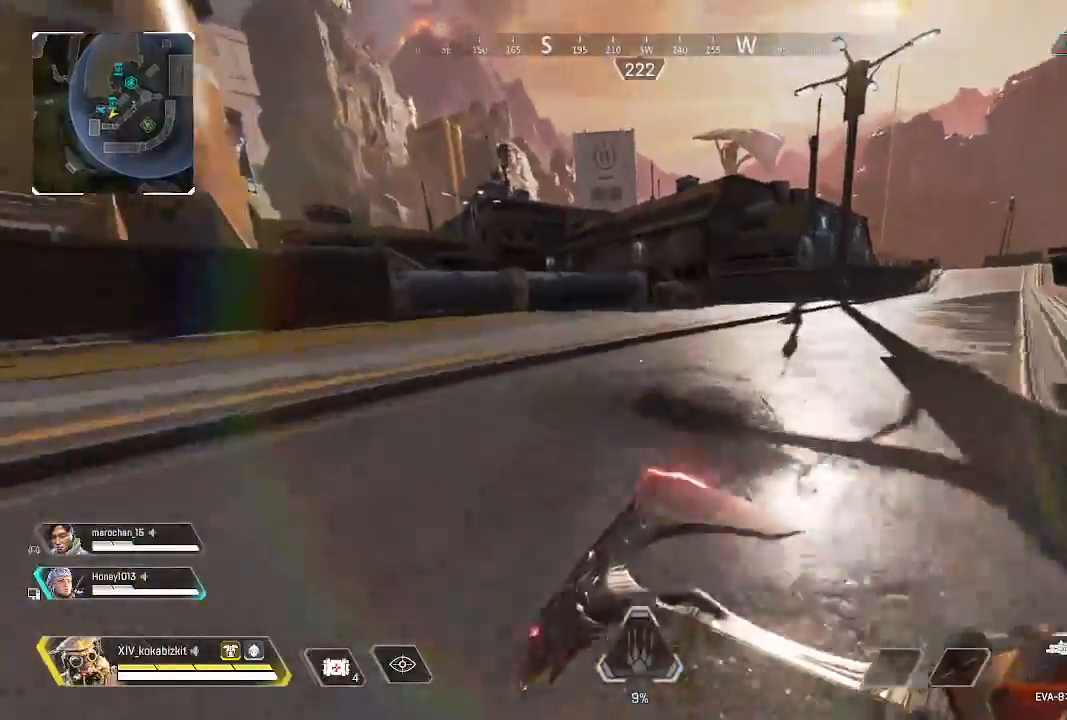
{"dt_ms": 500, "buttons": [], "left_stick": "up", "right_stick": "center", "events": [[33, "L1", "up"], [33, "left_stick", "up-right"], [200, "left_stick", "up"]]}
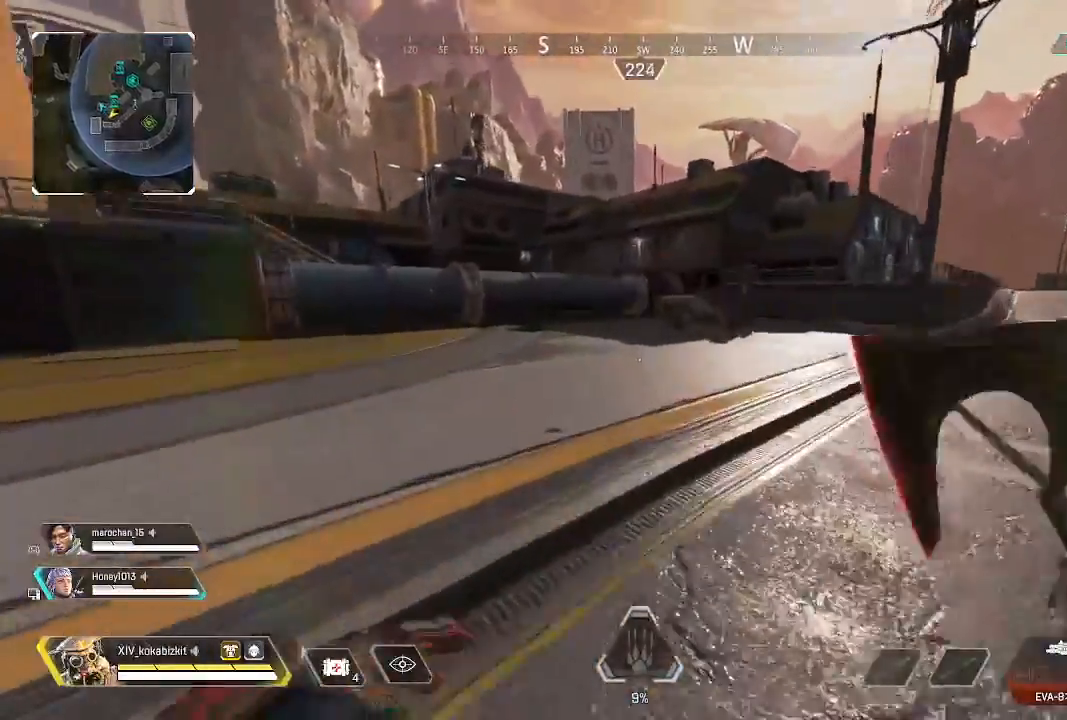
{"dt_ms": 500, "buttons": [], "left_stick": "up", "right_stick": "center", "events": [[50, "right_stick", "up-left"], [183, "right_stick", "center"], [250, "right_stick", "right"], [300, "right_stick", "center"]]}
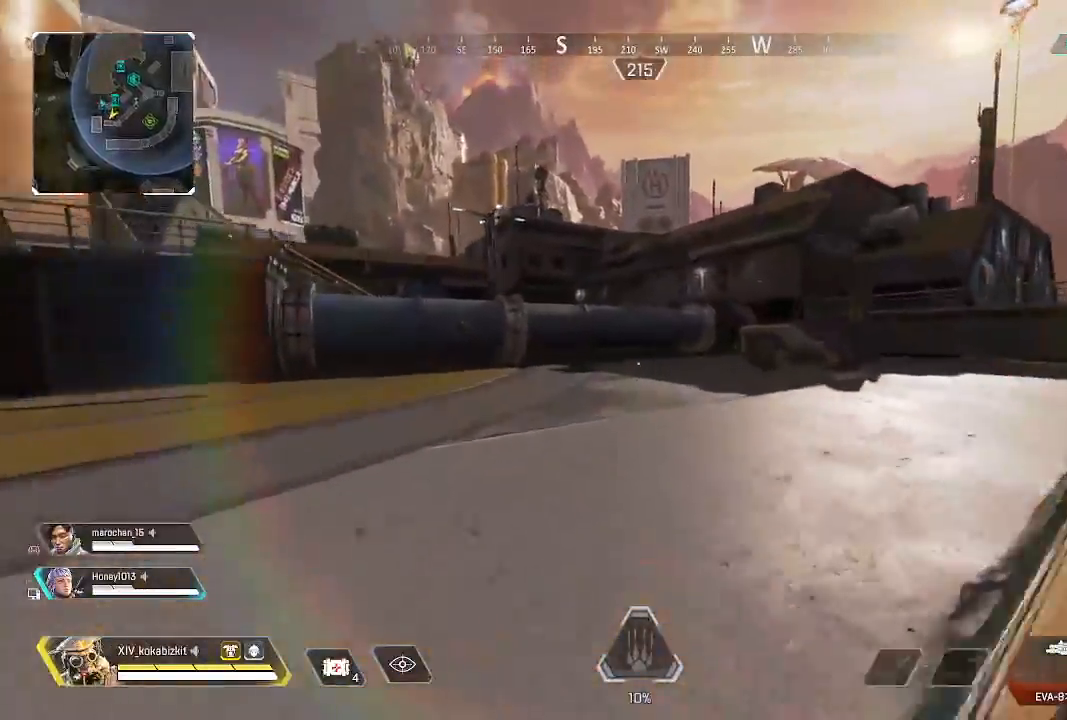
{"dt_ms": 500, "buttons": [], "left_stick": "up", "right_stick": "center", "events": []}
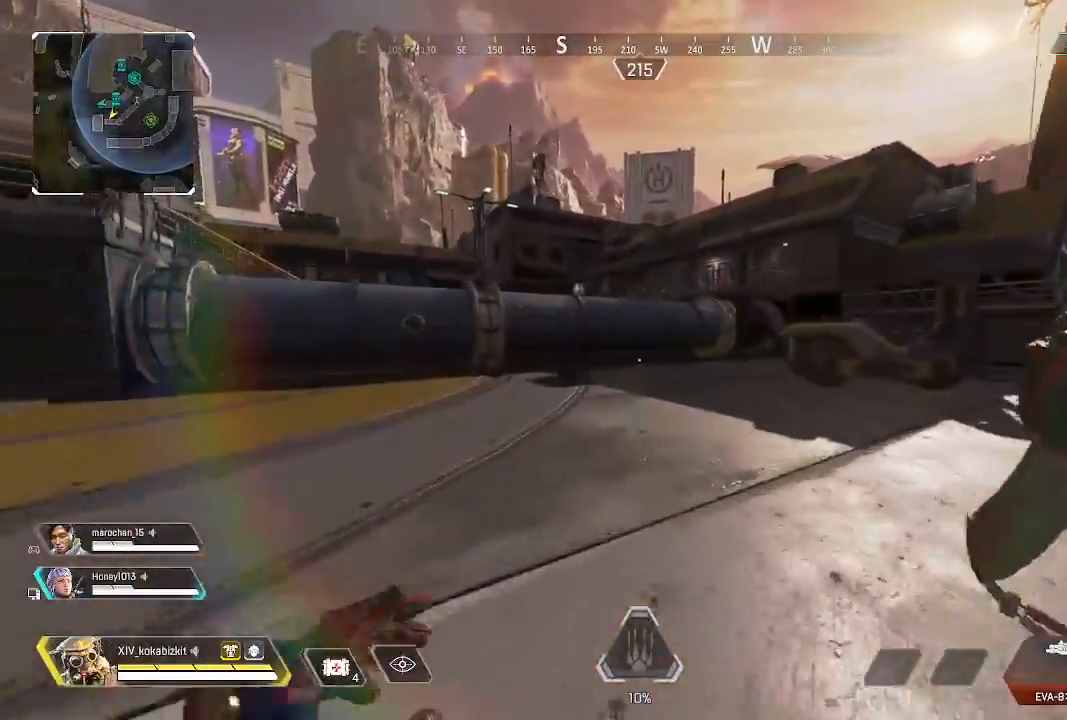
{"dt_ms": 500, "buttons": ["L1"], "left_stick": "up", "right_stick": "center", "events": [[383, "L1", "down"]]}
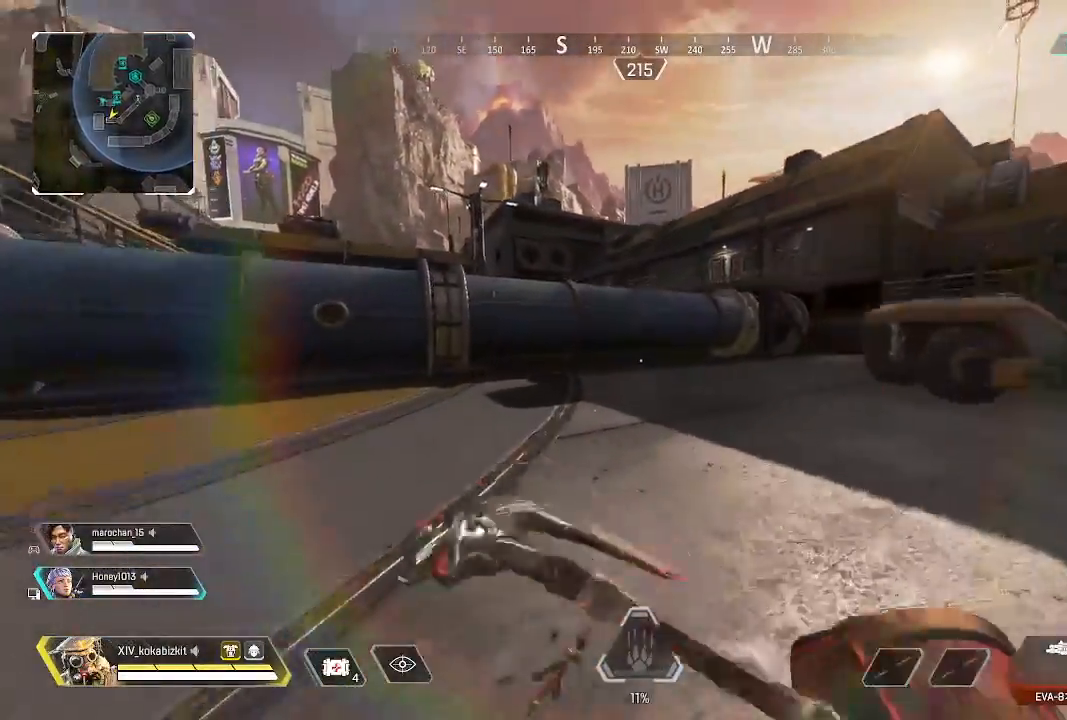
{"dt_ms": 500, "buttons": [], "left_stick": "up", "right_stick": "center", "events": [[133, "L1", "up"]]}
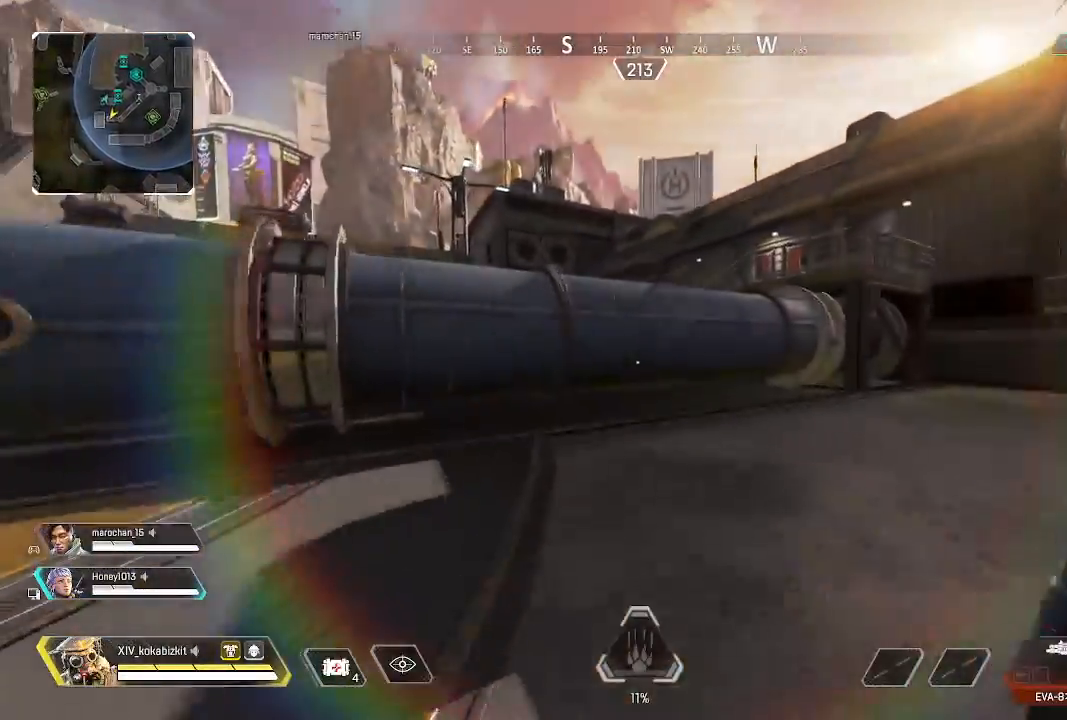
{"dt_ms": 500, "buttons": [], "left_stick": "up", "right_stick": "center", "events": []}
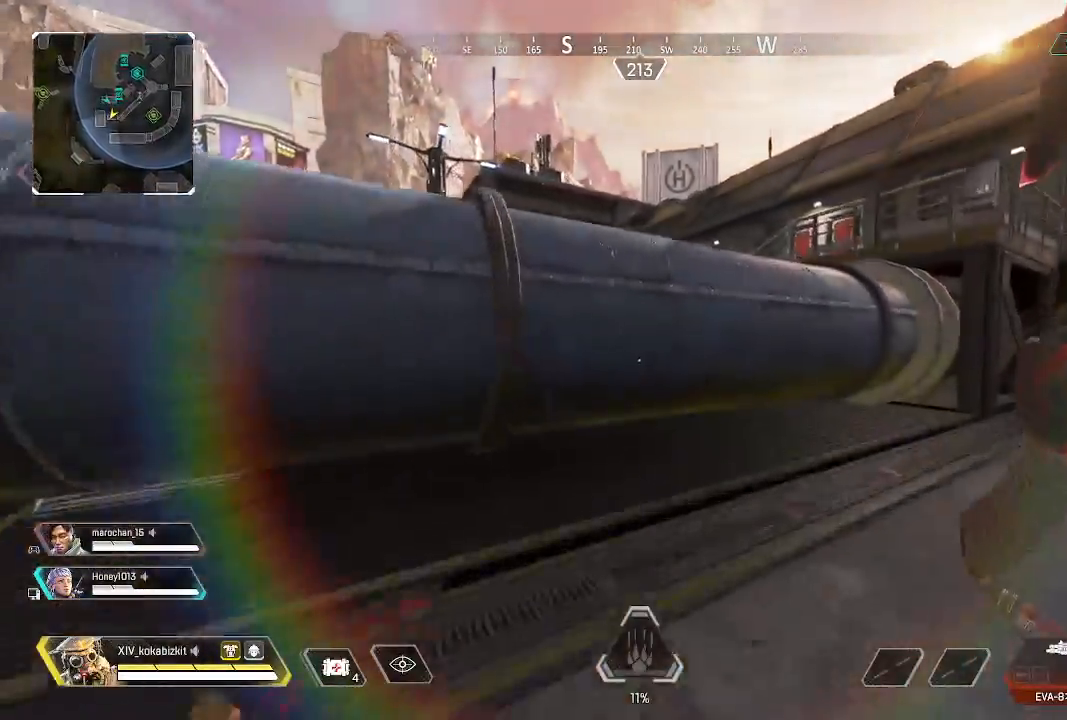
{"dt_ms": 500, "buttons": [], "left_stick": "up", "right_stick": "center", "events": [[33, "R3", "down"], [133, "R3", "up"], [167, "right_stick", "left"], [383, "right_stick", "center"]]}
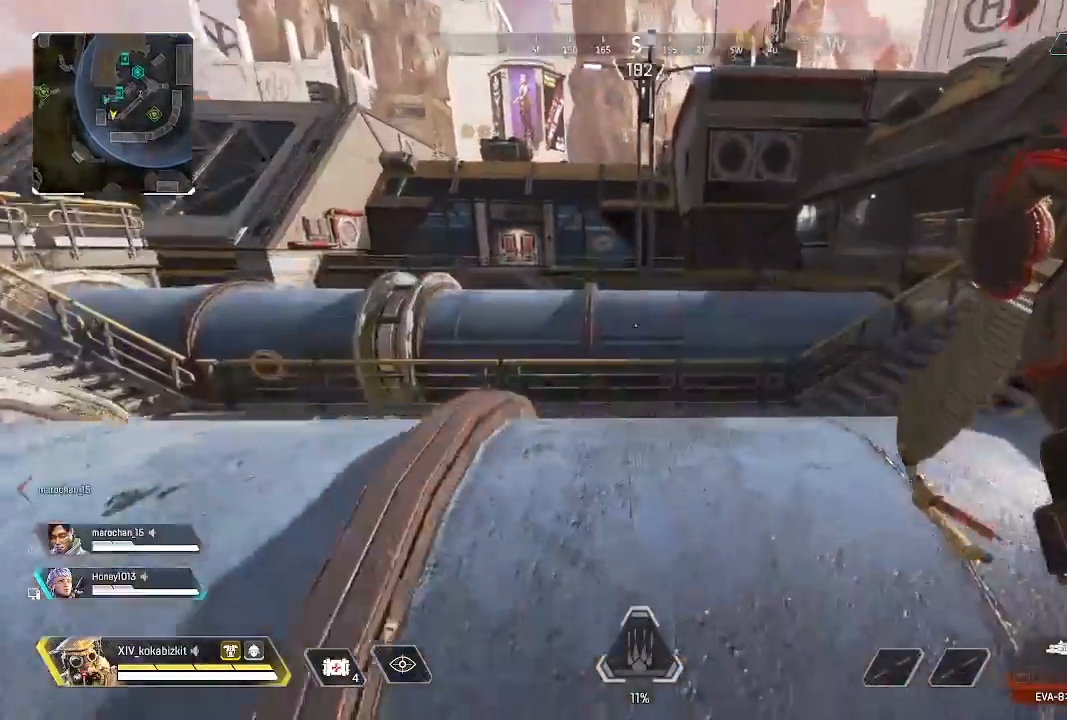
{"dt_ms": 1000, "buttons": ["L1"], "left_stick": "up", "right_stick": "down-left"}